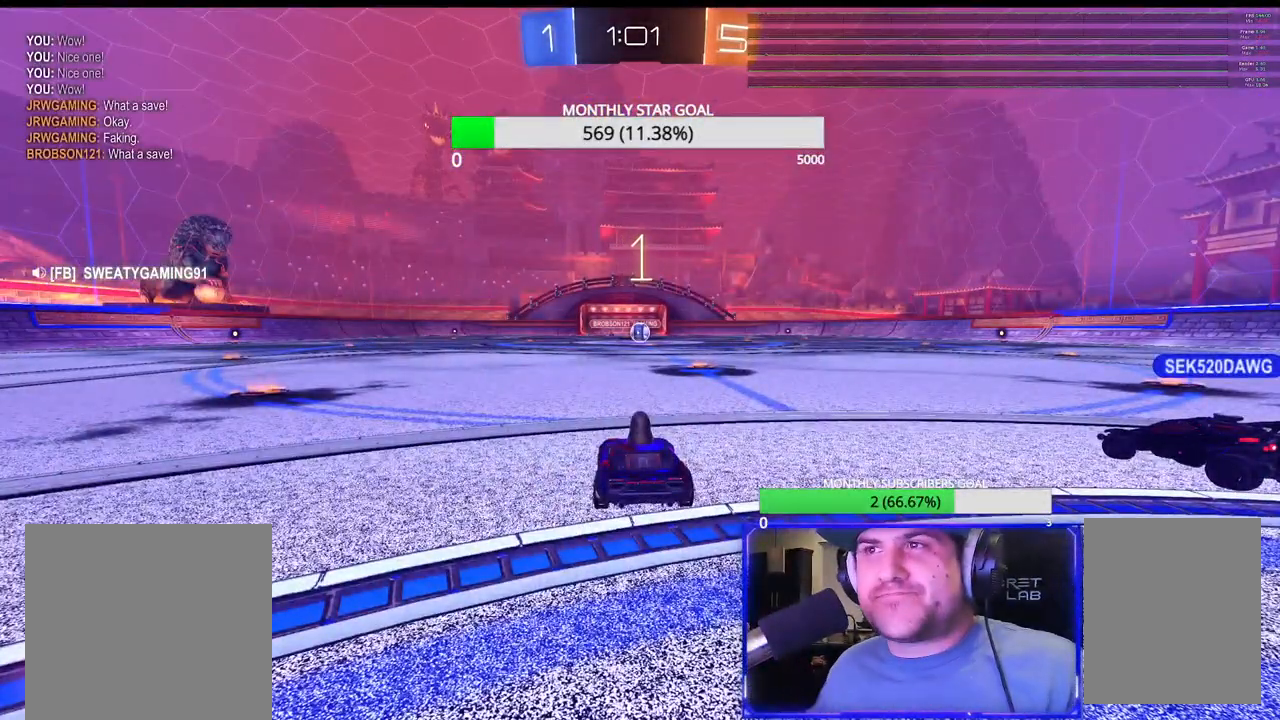
Gameplay with a controller (PlayStation layout); each line is a JSON object with the inputs held at the frame after it (dt_ms = milliseconds from this image to that frame). "events" lists button and stick changes between this image and that frame as [ms after this image, input, new state], when the widget could be followed in between.
{"dt_ms": 500, "buttons": ["R1", "R2"], "left_stick": "center", "right_stick": "center", "events": [[417, "R1", "down"], [433, "R2", "down"]]}
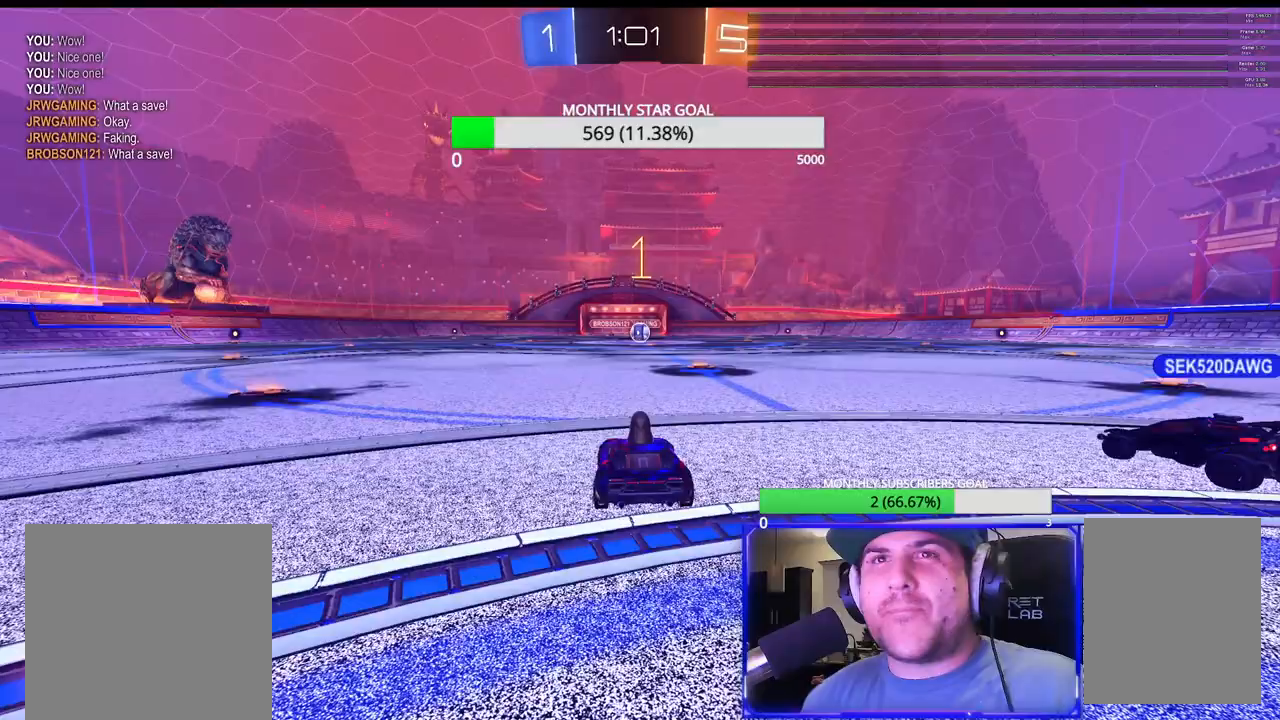
{"dt_ms": 1000, "buttons": ["CROSS", "R1", "R2"], "left_stick": "up", "right_stick": "center"}
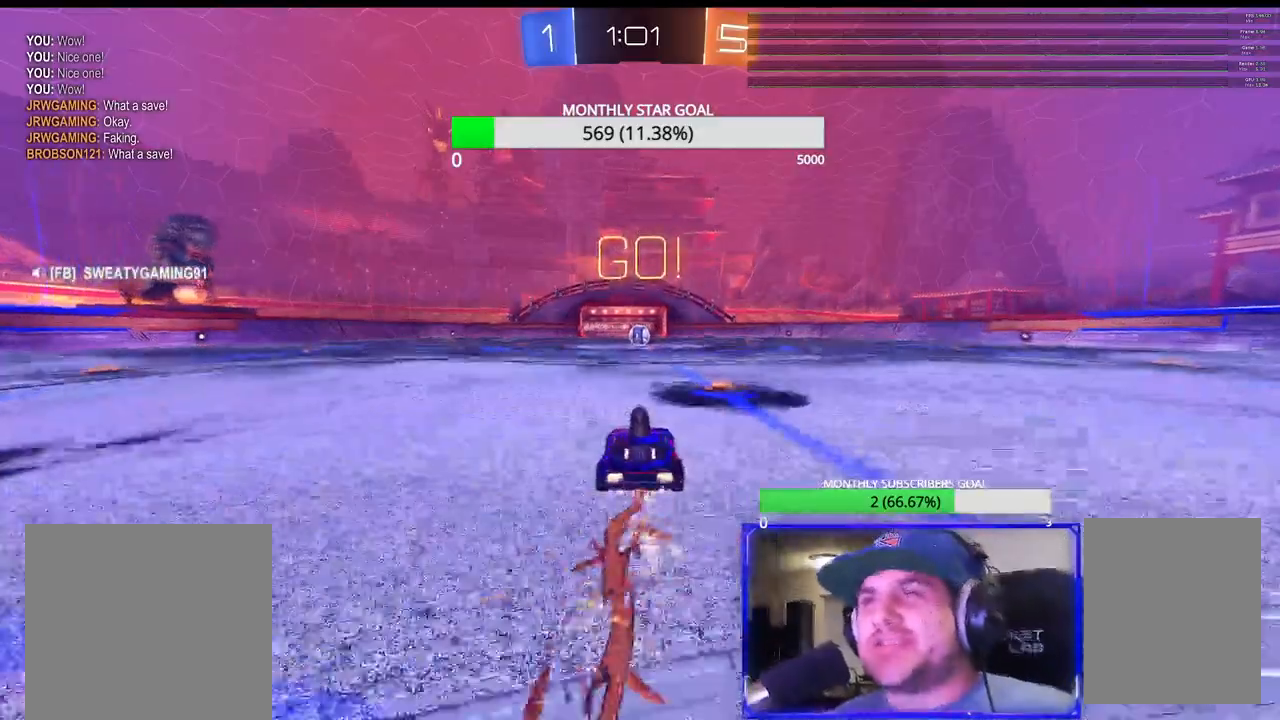
{"dt_ms": 500, "buttons": ["R1", "R2"], "left_stick": "center", "right_stick": "center", "events": [[83, "CROSS", "up"], [83, "L3", "down"], [150, "CROSS", "down"], [233, "L3", "up"], [250, "CROSS", "up"], [283, "left_stick", "center"]]}
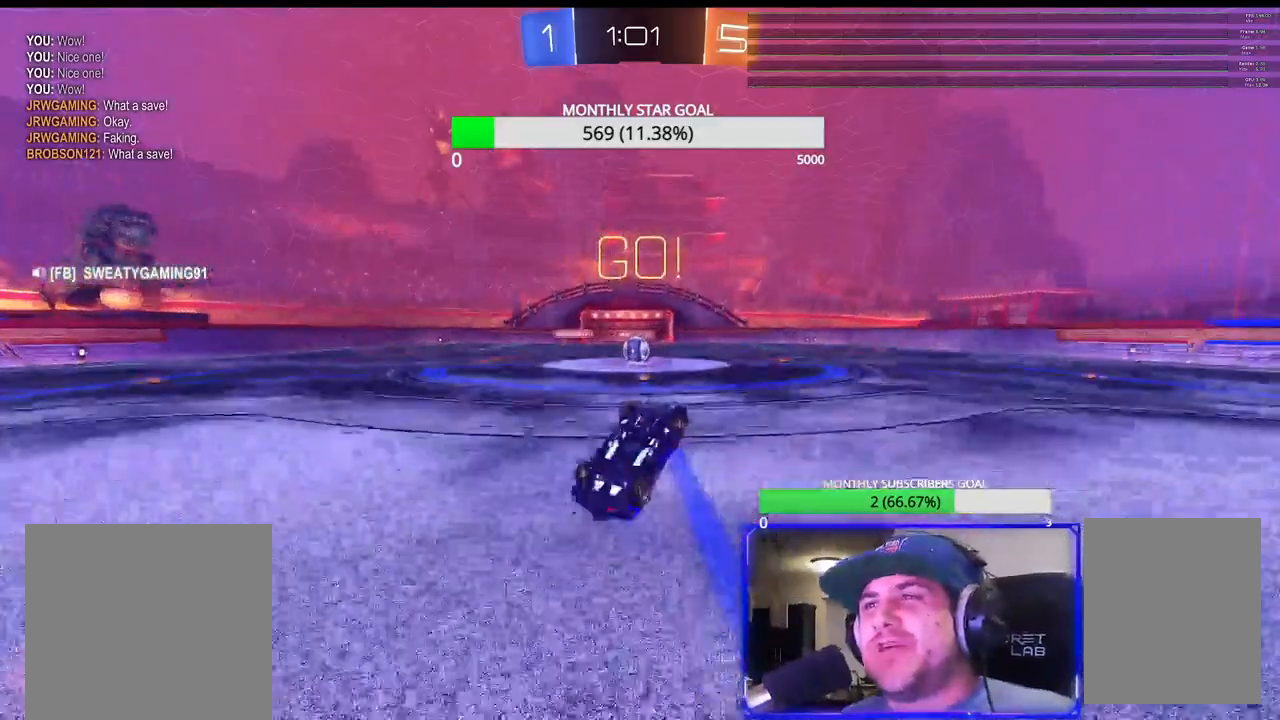
{"dt_ms": 500, "buttons": ["R2"], "left_stick": "left", "right_stick": "center", "events": [[17, "left_stick", "left"], [233, "R1", "up"], [350, "left_stick", "center"], [450, "left_stick", "left"]]}
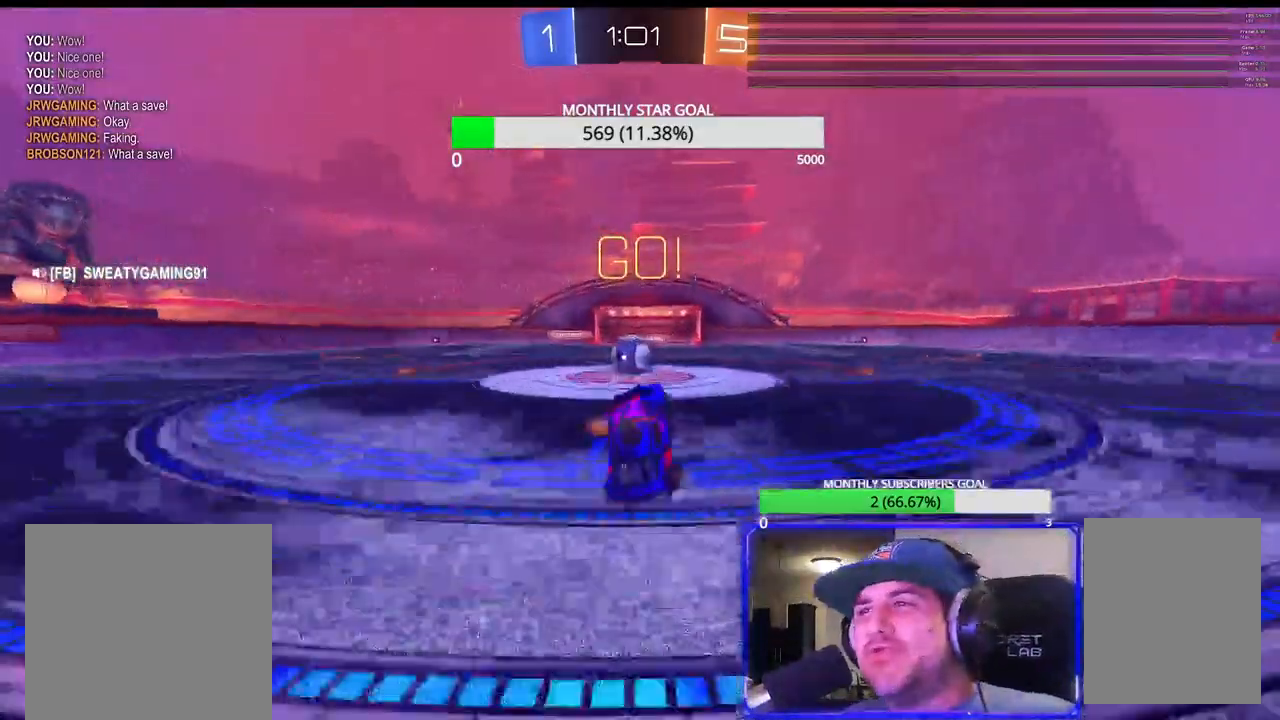
{"dt_ms": 500, "buttons": ["CROSS", "R1", "R2", "L3"], "left_stick": "up-left", "right_stick": "center", "events": [[83, "R1", "down"], [83, "left_stick", "center"], [150, "R1", "up"], [200, "R1", "down"], [217, "left_stick", "left"], [300, "left_stick", "up-left"], [400, "CROSS", "down"], [450, "L3", "down"]]}
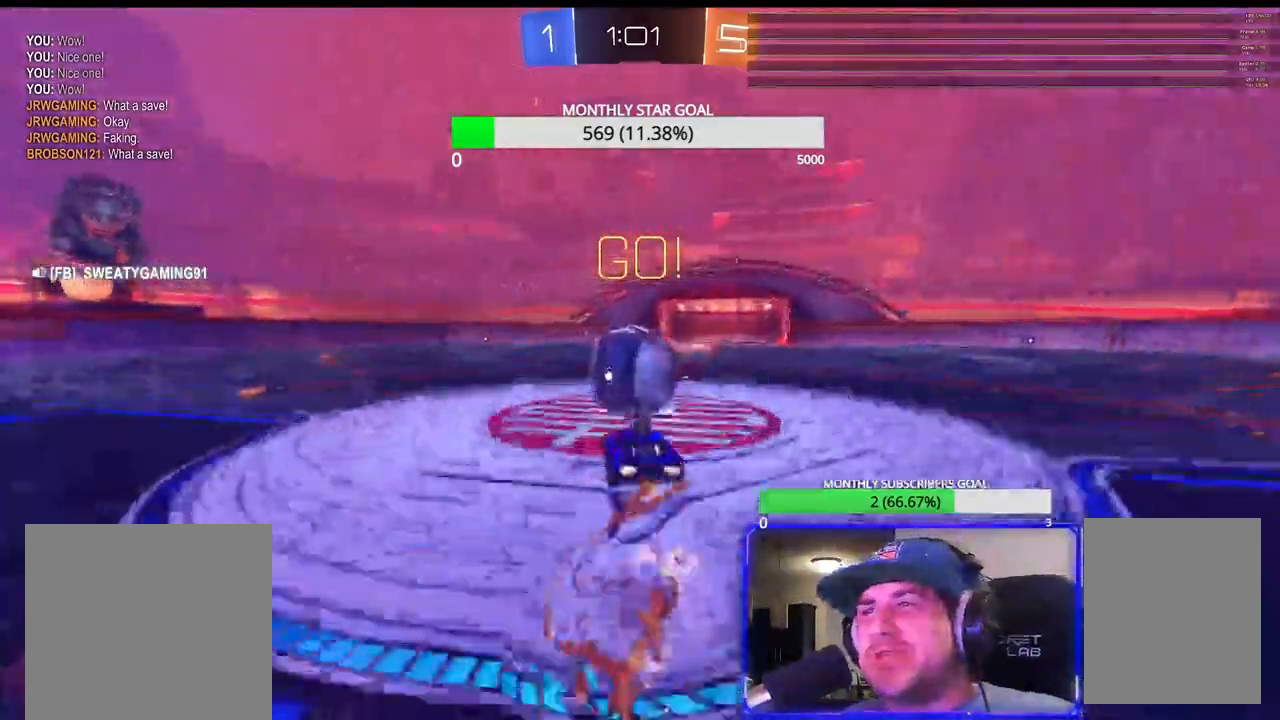
{"dt_ms": 500, "buttons": ["CROSS", "R2"], "left_stick": "up-left", "right_stick": "center", "events": [[83, "CROSS", "up"], [83, "R1", "up"], [133, "CROSS", "down"], [217, "CROSS", "up"], [283, "CROSS", "down"], [383, "CROSS", "up"], [467, "L3", "up"], [500, "CROSS", "down"]]}
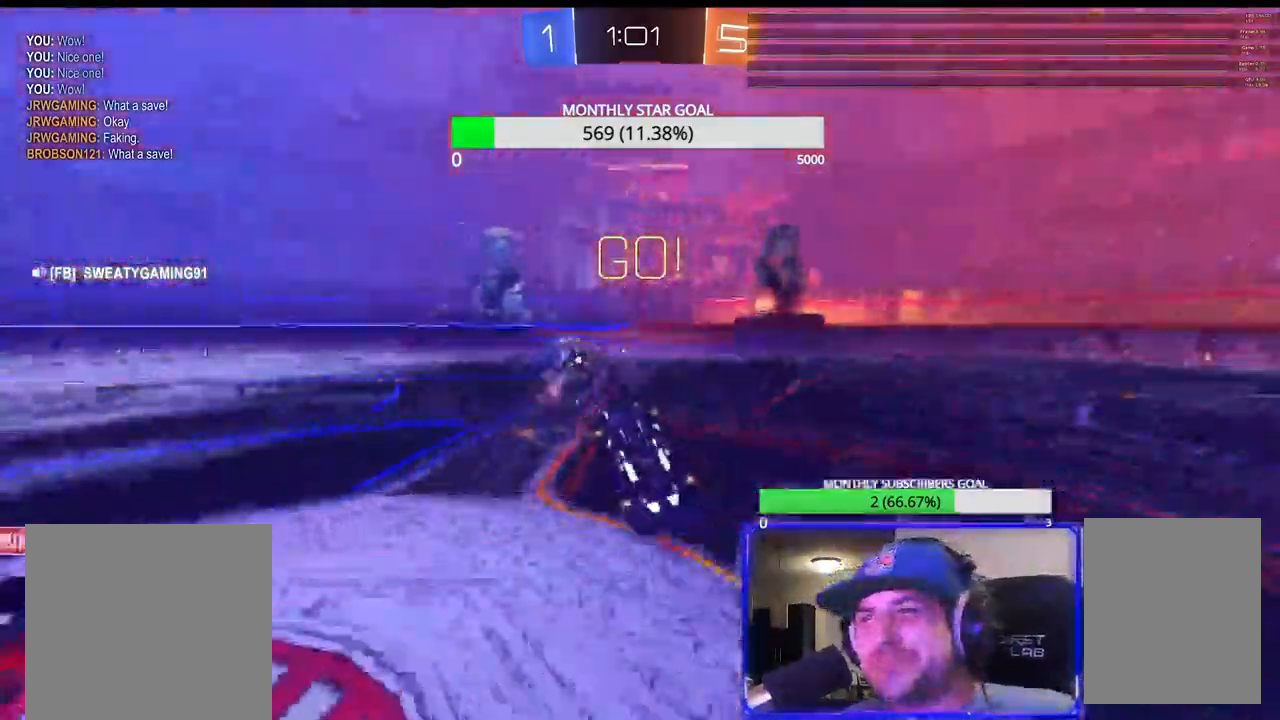
{"dt_ms": 500, "buttons": ["CROSS", "TRIANGLE", "R2"], "left_stick": "center", "right_stick": "center", "events": [[67, "CROSS", "up"], [83, "left_stick", "center"], [300, "TRIANGLE", "down"], [400, "CROSS", "down"]]}
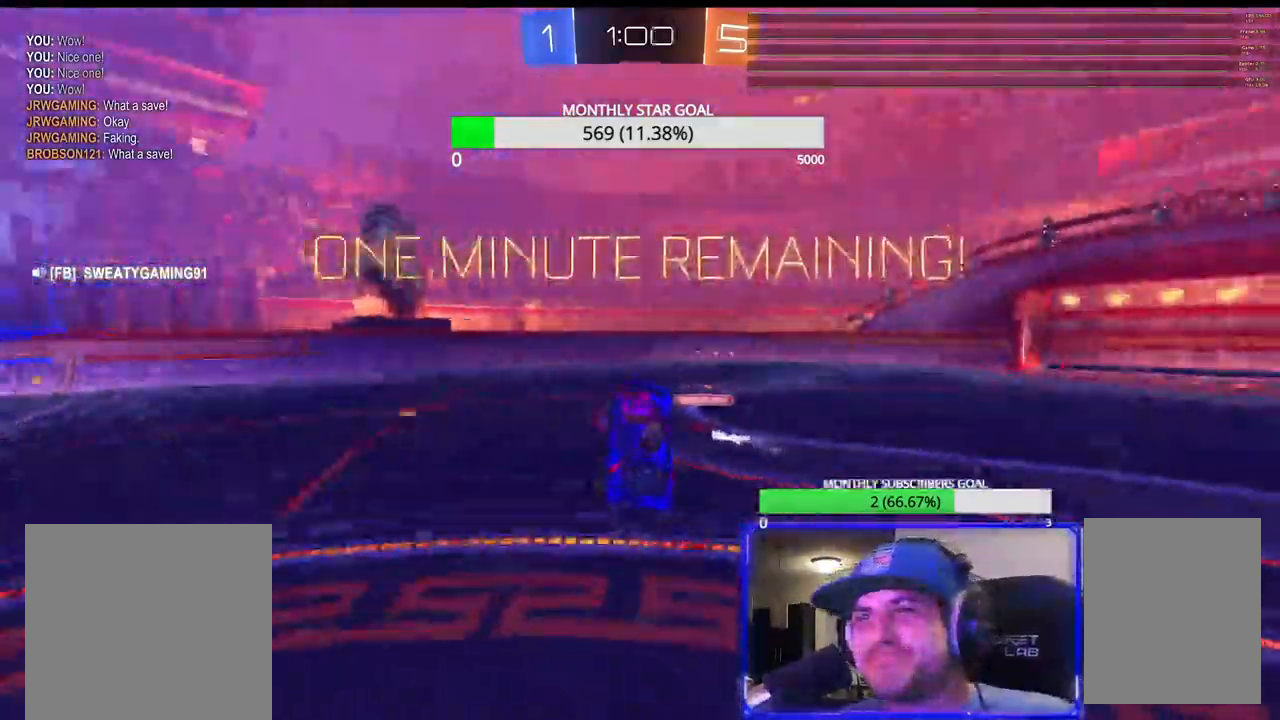
{"dt_ms": 500, "buttons": ["R1", "R2"], "left_stick": "left", "right_stick": "center", "events": [[50, "left_stick", "right"], [150, "TRIANGLE", "up"], [167, "left_stick", "center"], [250, "CROSS", "up"], [417, "R1", "down"], [500, "left_stick", "left"]]}
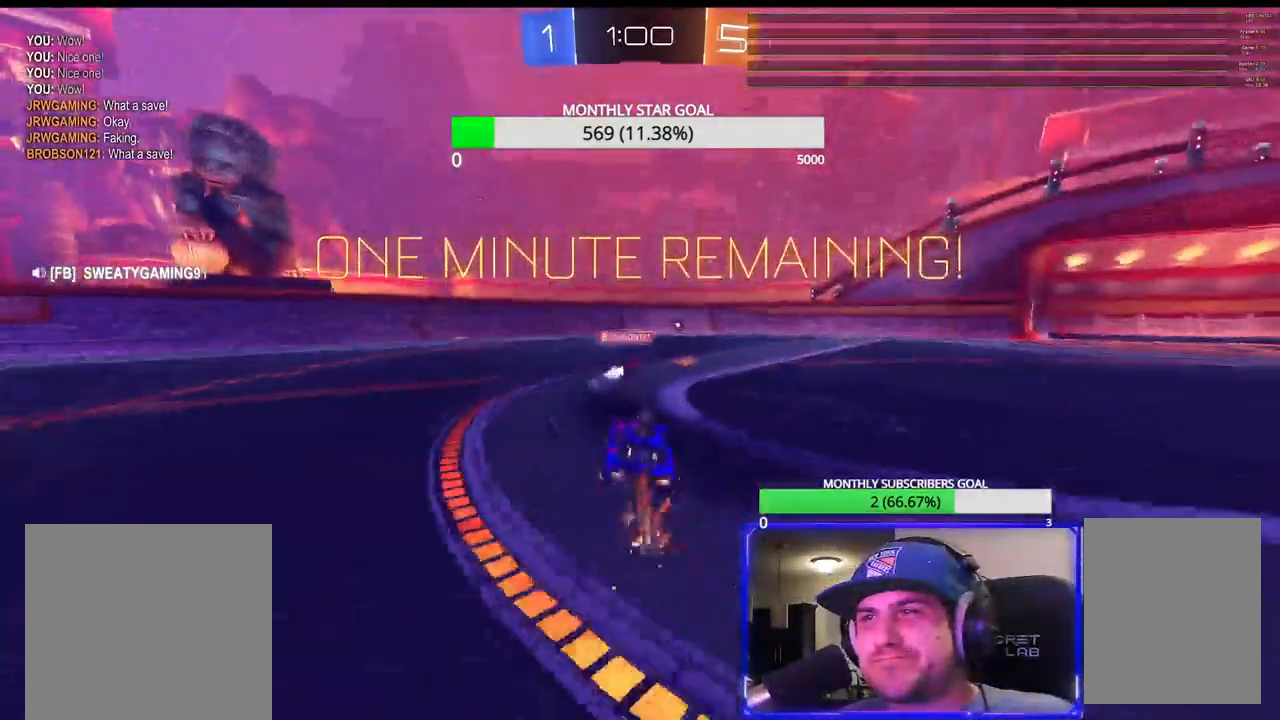
{"dt_ms": 500, "buttons": ["R2"], "left_stick": "left", "right_stick": "center", "events": [[250, "R1", "up"], [283, "L1", "down"], [367, "L1", "up"]]}
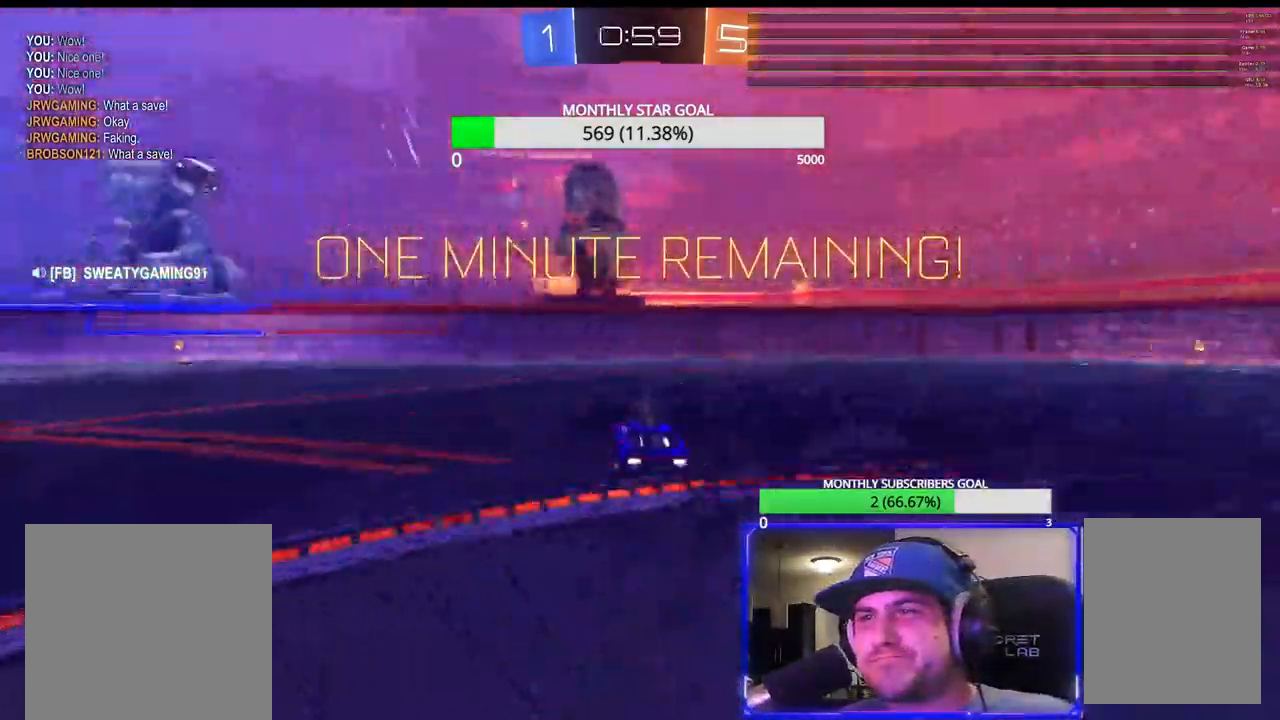
{"dt_ms": 500, "buttons": ["R2"], "left_stick": "up", "right_stick": "center", "events": [[83, "R1", "down"], [467, "R1", "up"], [467, "left_stick", "up"]]}
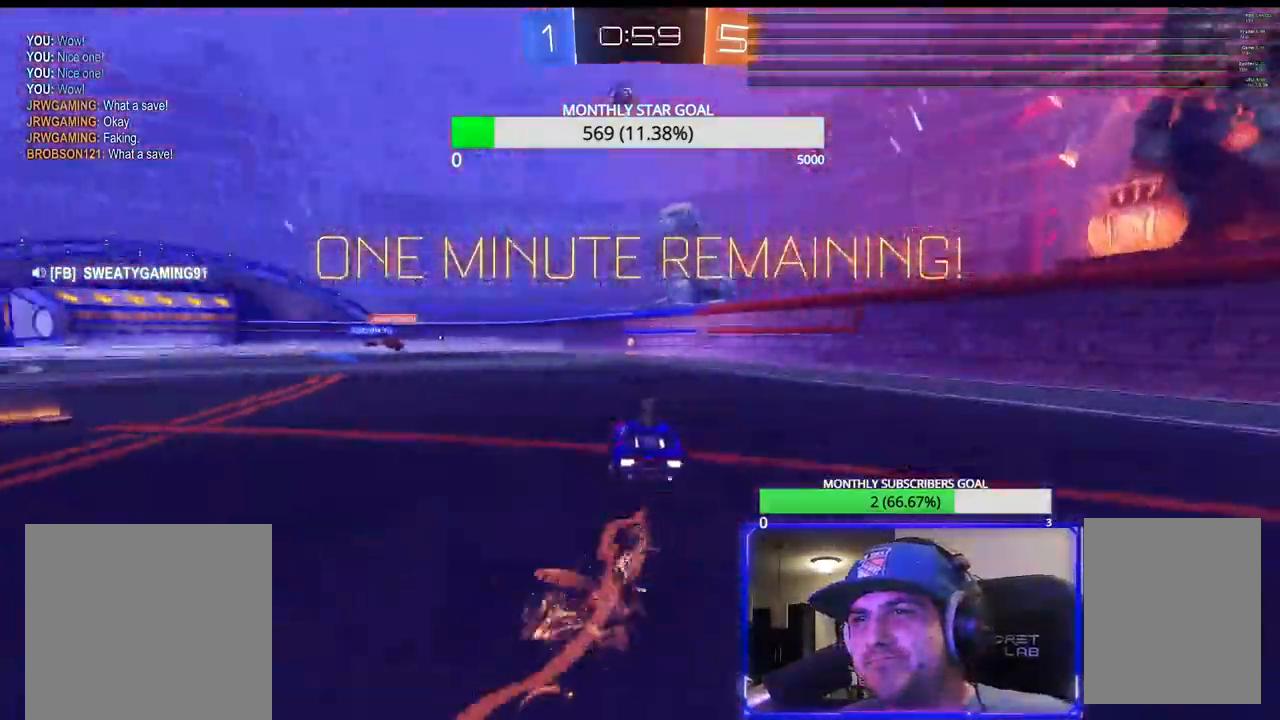
{"dt_ms": 500, "buttons": ["R2"], "left_stick": "center", "right_stick": "center", "events": [[17, "CROSS", "down"], [33, "L3", "down"], [217, "L3", "up"], [233, "CROSS", "up"], [267, "left_stick", "center"]]}
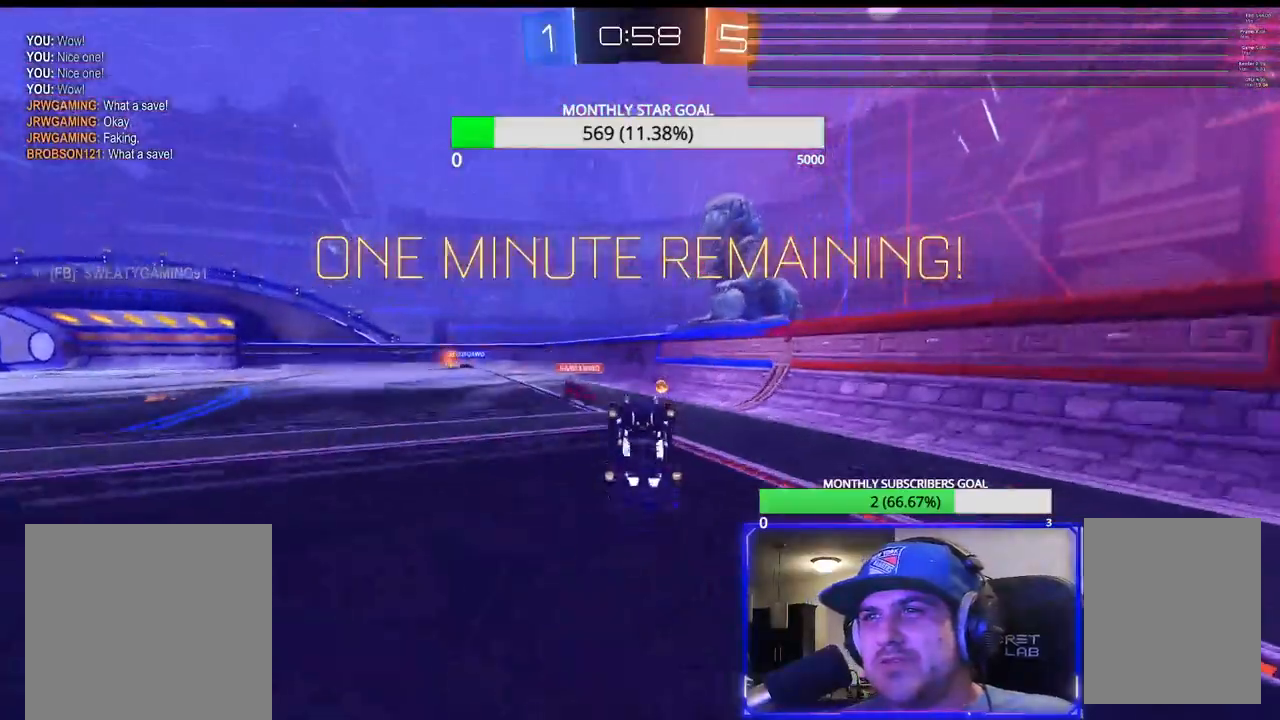
{"dt_ms": 500, "buttons": ["R2"], "left_stick": "center", "right_stick": "center", "events": [[383, "TRIANGLE", "down"], [483, "TRIANGLE", "up"]]}
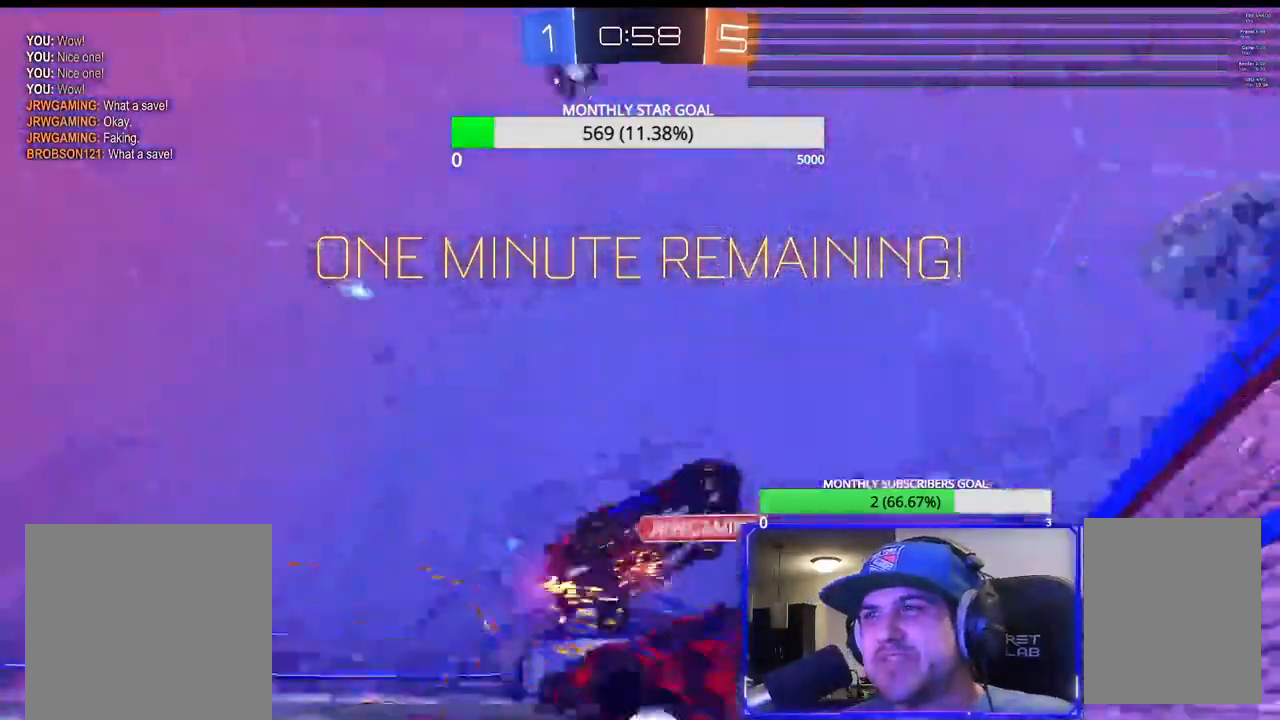
{"dt_ms": 500, "buttons": ["R2"], "left_stick": "left", "right_stick": "center", "events": [[83, "left_stick", "up-left"], [367, "left_stick", "center"], [467, "left_stick", "left"]]}
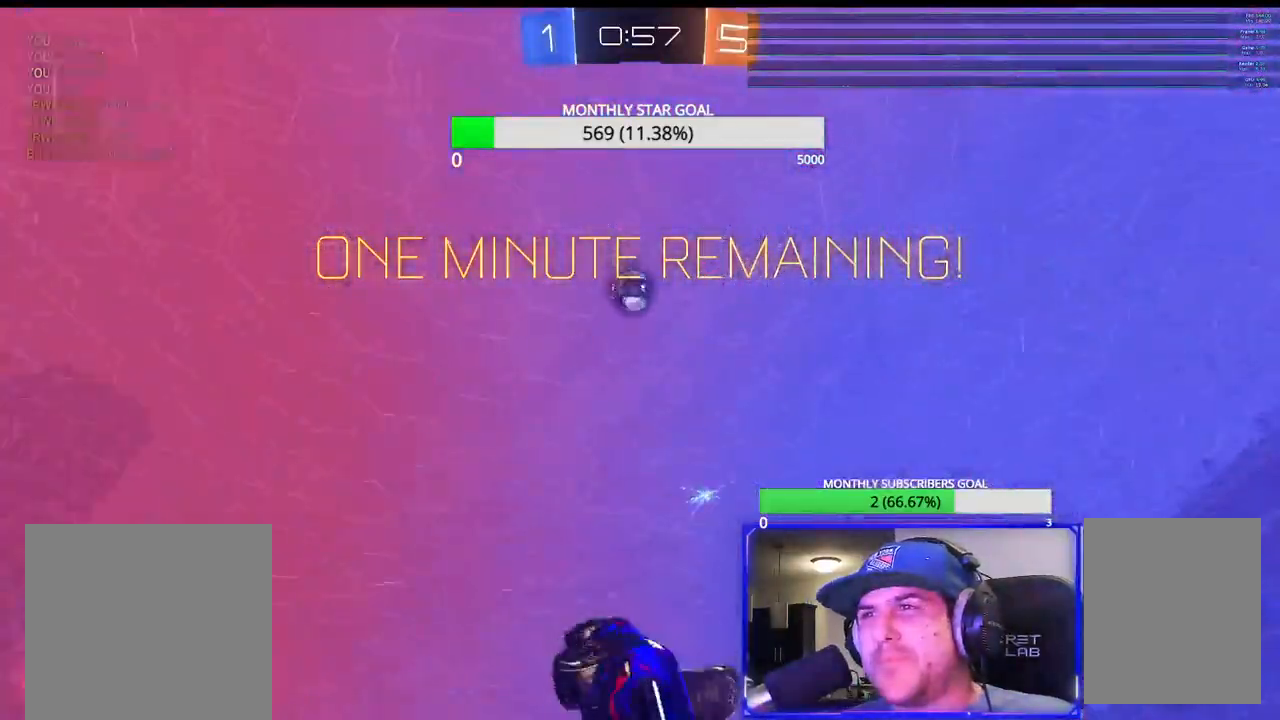
{"dt_ms": 500, "buttons": ["L1", "R2"], "left_stick": "left", "right_stick": "center"}
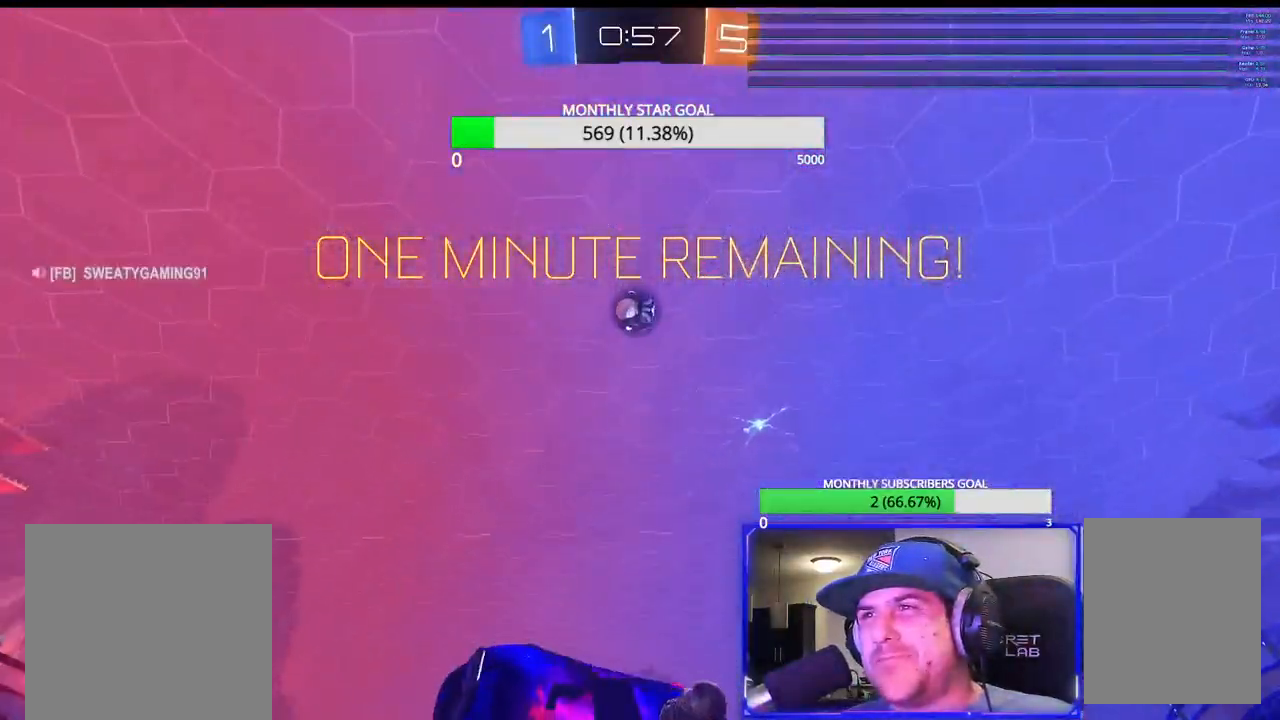
{"dt_ms": 500, "buttons": ["R2"], "left_stick": "left", "right_stick": "center", "events": [[133, "L1", "up"], [217, "L1", "down"], [317, "L1", "up"], [400, "L1", "down"], [500, "L1", "up"]]}
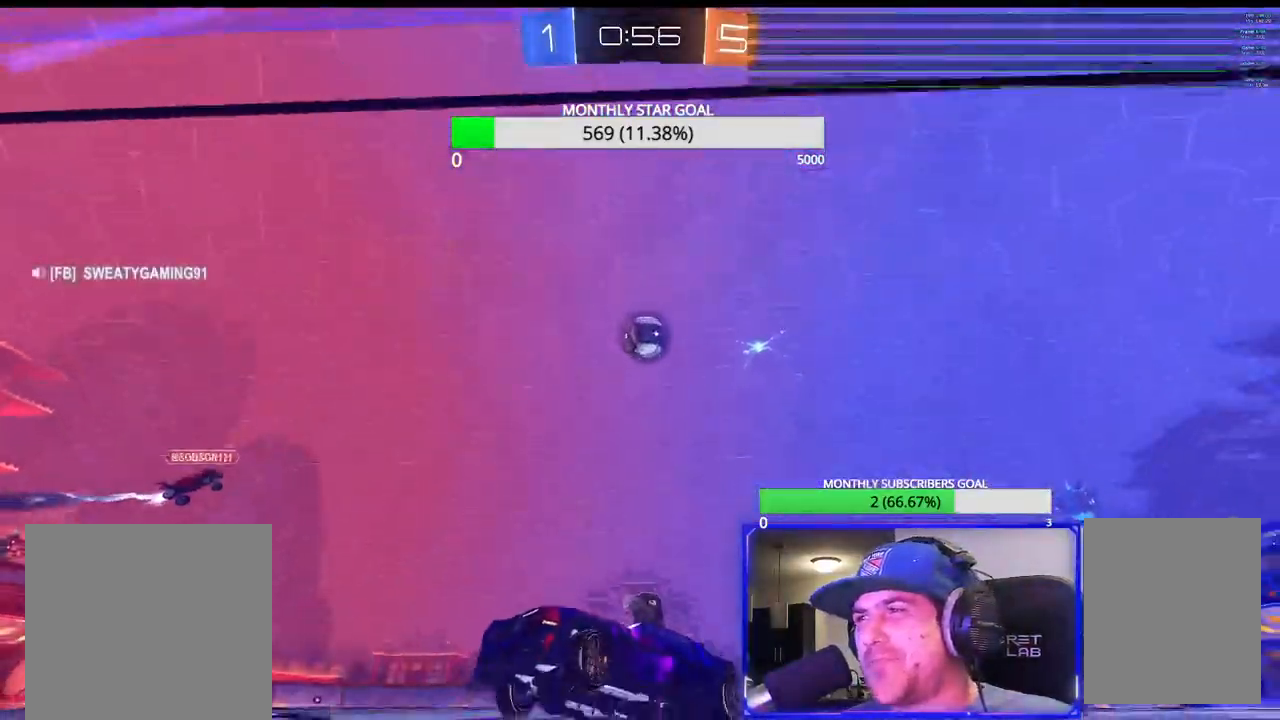
{"dt_ms": 500, "buttons": ["R2"], "left_stick": "left", "right_stick": "center", "events": [[83, "L1", "down"], [183, "L1", "up"], [267, "R1", "down"], [317, "R1", "up"]]}
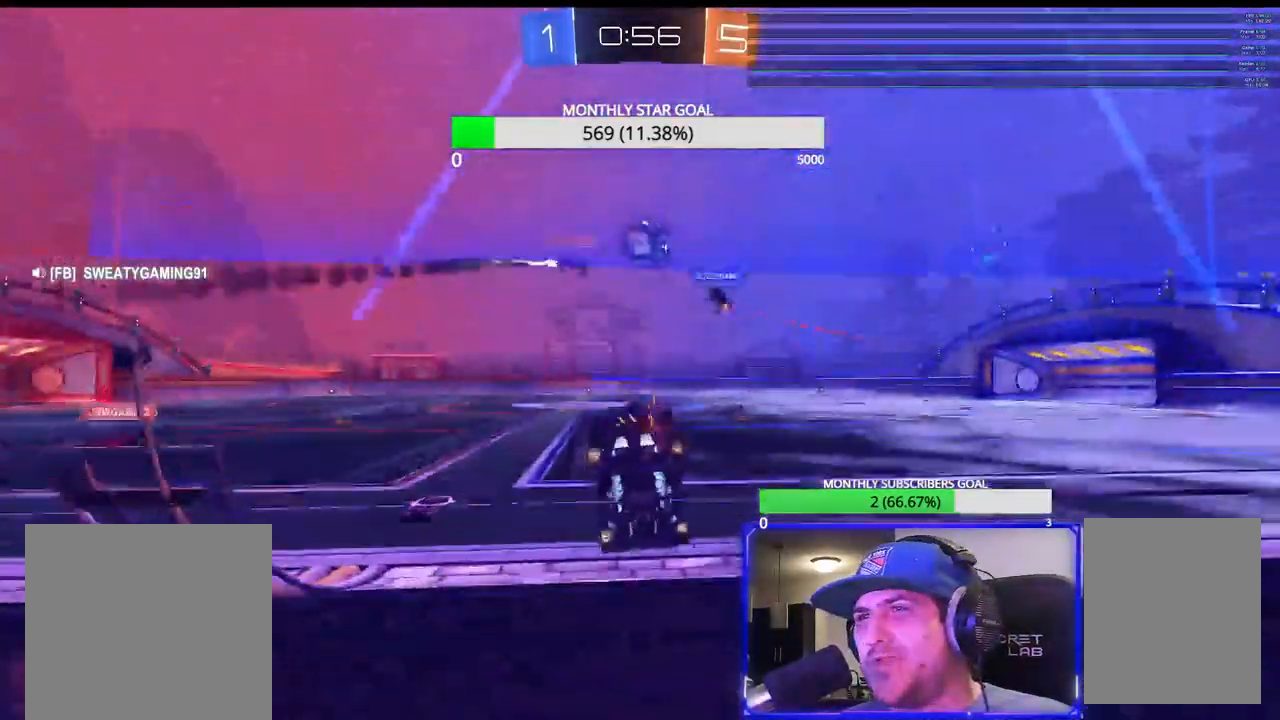
{"dt_ms": 500, "buttons": ["R1", "R2"], "left_stick": "left", "right_stick": "center", "events": [[400, "R1", "down"]]}
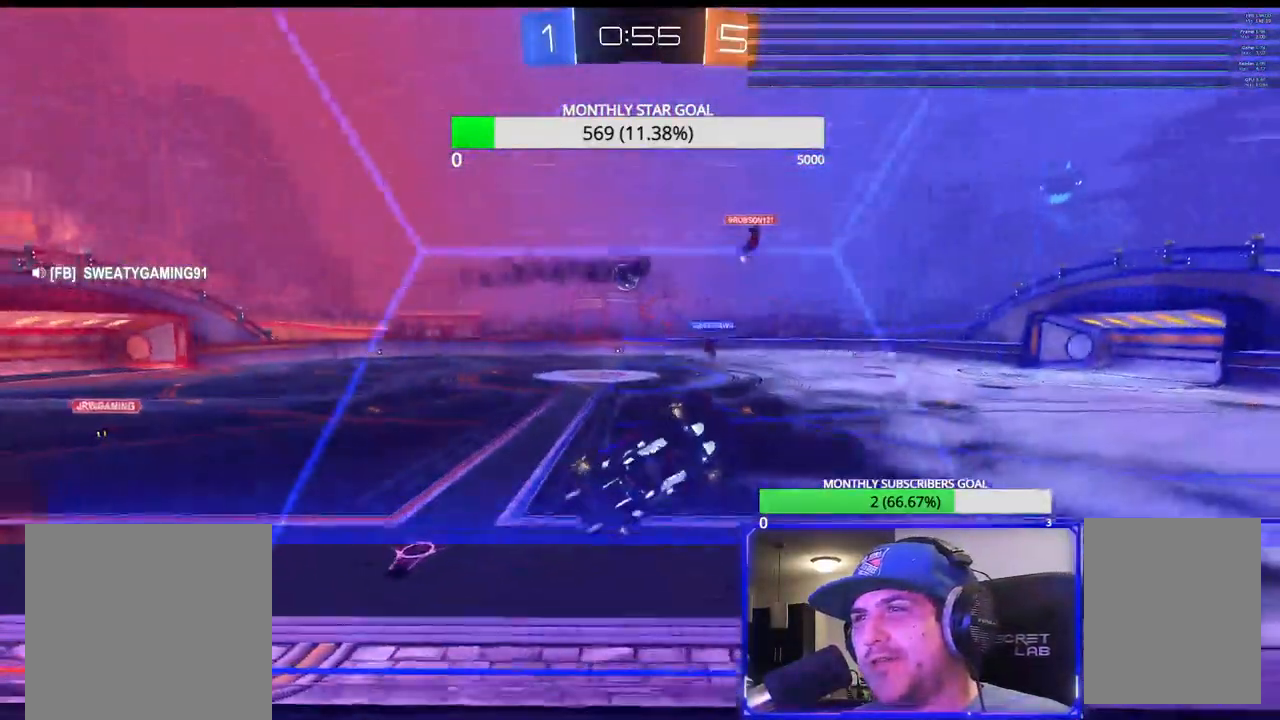
{"dt_ms": 500, "buttons": ["R2"], "left_stick": "center", "right_stick": "center", "events": [[350, "TRIANGLE", "down"], [383, "R1", "up"], [433, "left_stick", "center"], [450, "TRIANGLE", "up"]]}
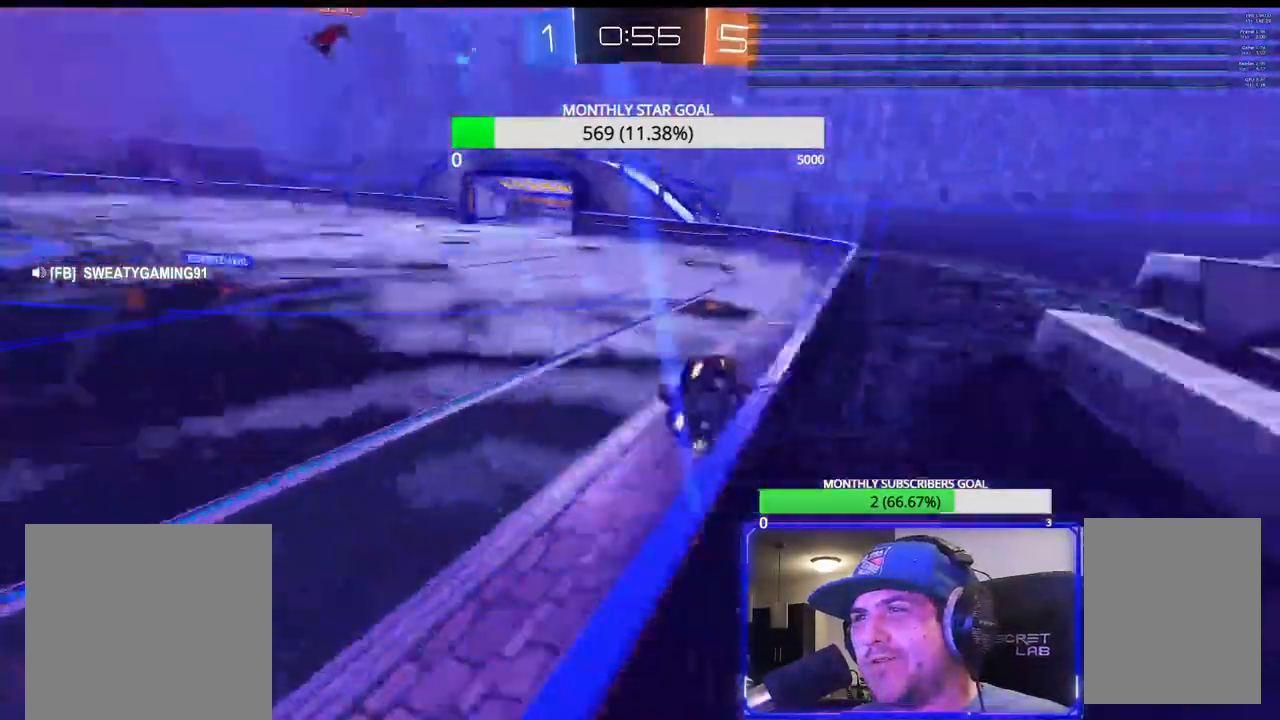
{"dt_ms": 500, "buttons": ["R2"], "left_stick": "center", "right_stick": "center", "events": [[283, "left_stick", "right"], [417, "left_stick", "center"]]}
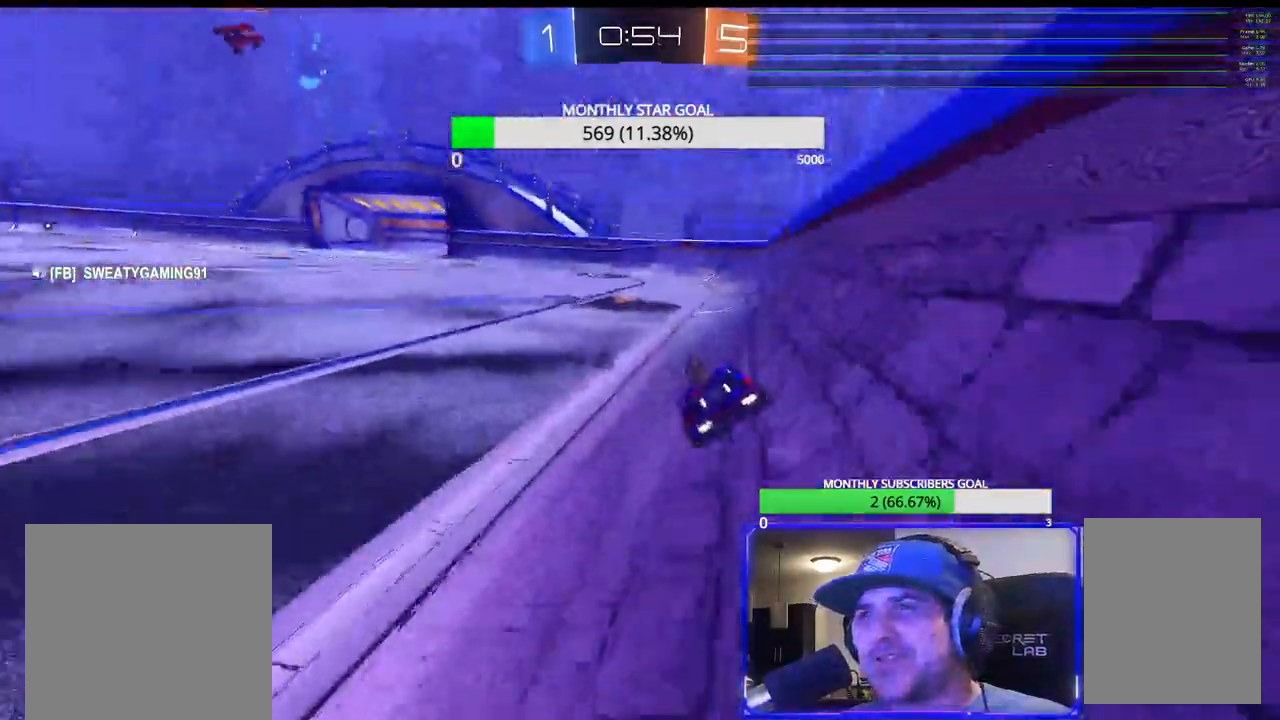
{"dt_ms": 500, "buttons": ["R2"], "left_stick": "left", "right_stick": "center", "events": [[350, "left_stick", "left"], [367, "R1", "down"], [450, "R1", "up"]]}
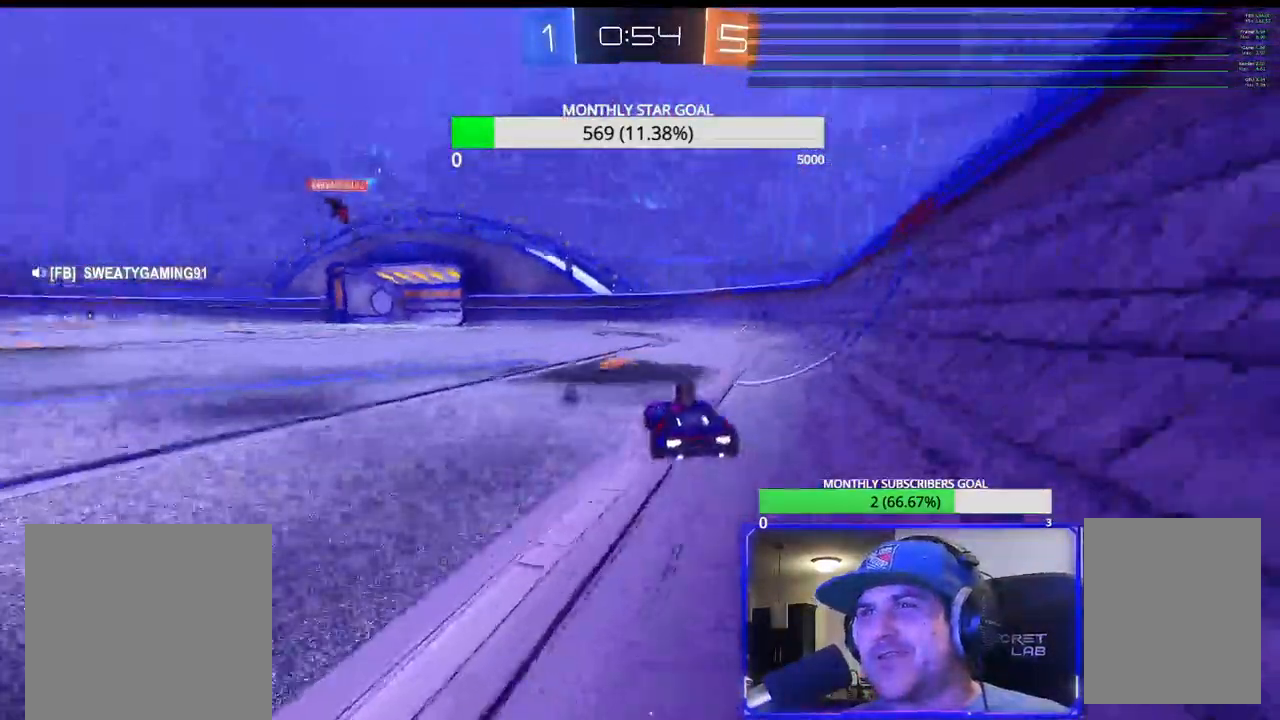
{"dt_ms": 500, "buttons": ["R2"], "left_stick": "left", "right_stick": "center", "events": [[67, "left_stick", "center"], [200, "TRIANGLE", "down"], [233, "left_stick", "up-left"], [250, "TRIANGLE", "up"], [317, "left_stick", "left"]]}
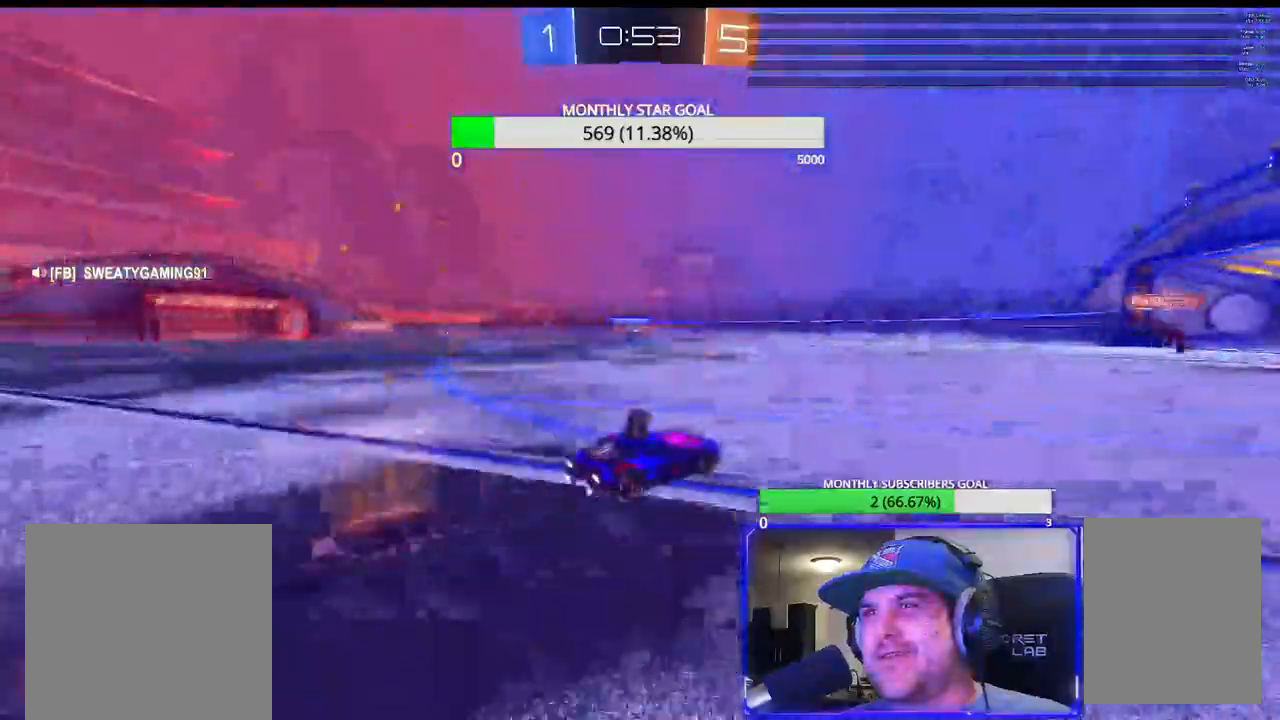
{"dt_ms": 500, "buttons": ["CROSS", "R2", "L3"], "left_stick": "up", "right_stick": "center", "events": [[217, "R1", "down"], [267, "R1", "up"], [267, "left_stick", "up"], [300, "CROSS", "down"], [350, "L3", "down"], [383, "CROSS", "up"], [450, "L3", "up"], [467, "CROSS", "down"], [500, "L3", "down"]]}
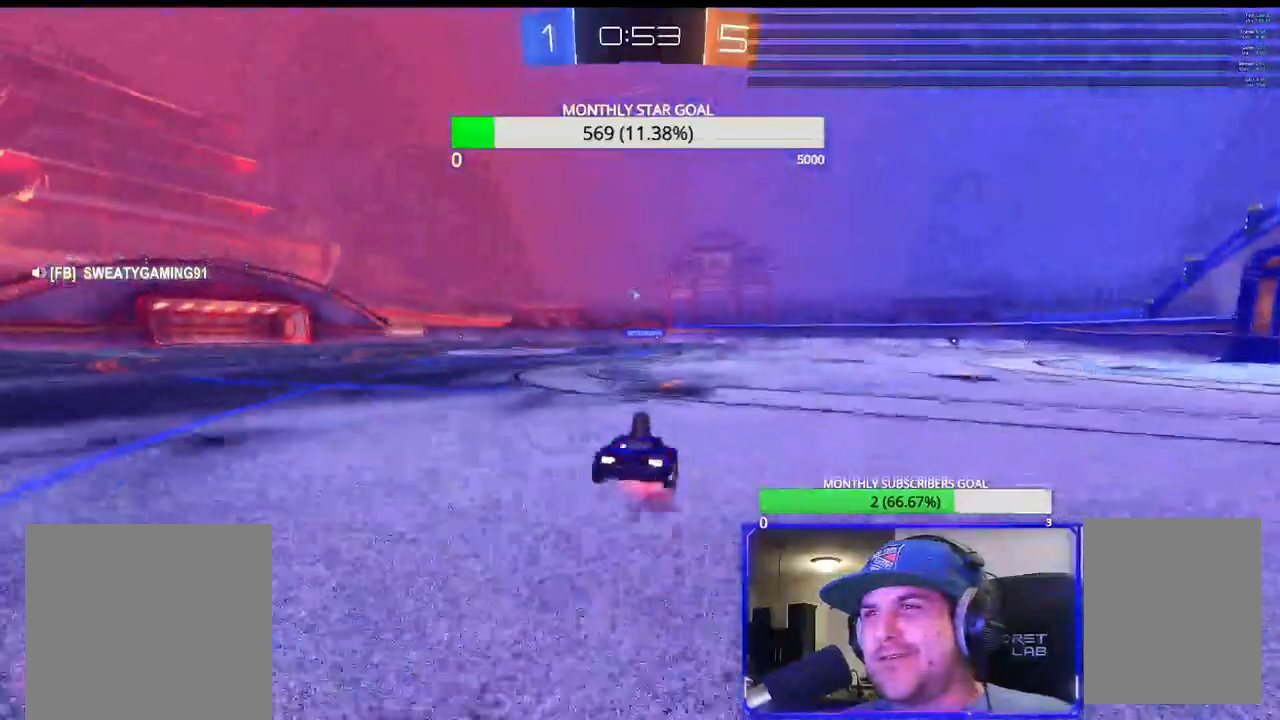
{"dt_ms": 500, "buttons": ["R2"], "left_stick": "center", "right_stick": "center", "events": [[50, "L3", "up"], [67, "CROSS", "up"], [67, "left_stick", "center"]]}
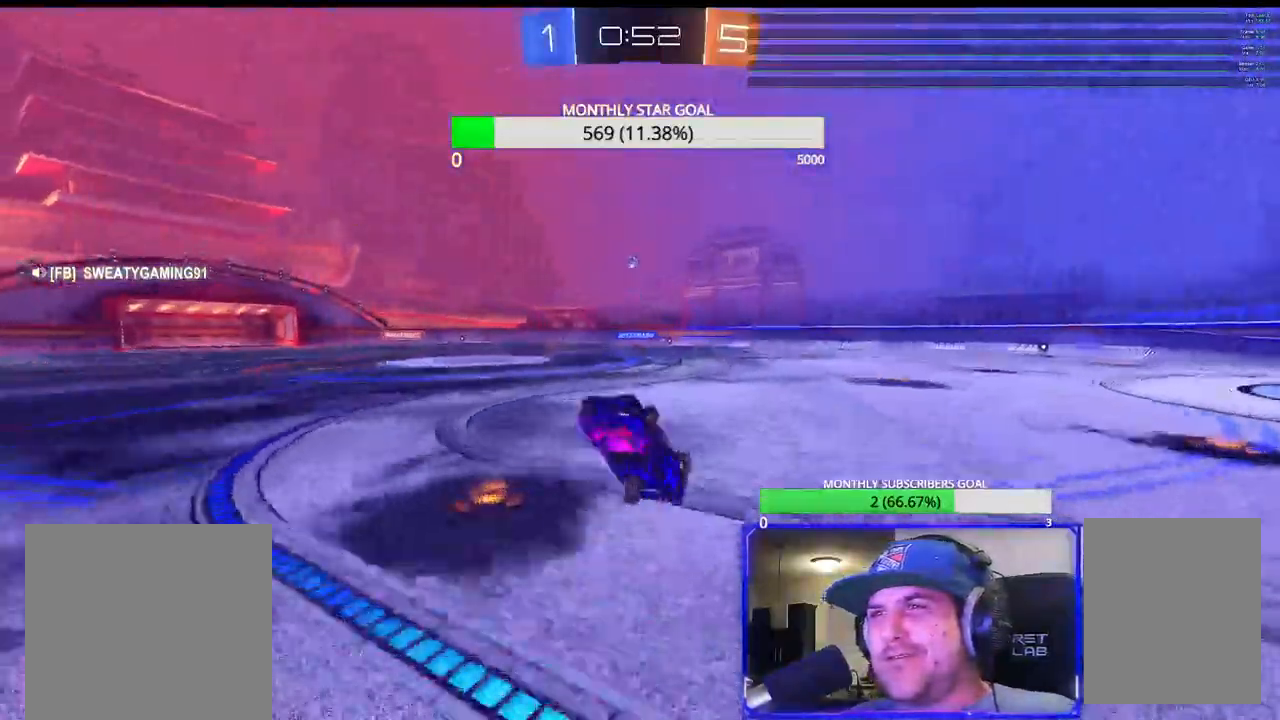
{"dt_ms": 500, "buttons": ["R2"], "left_stick": "right", "right_stick": "center", "events": [[317, "TRIANGLE", "down"], [367, "left_stick", "right"], [400, "TRIANGLE", "up"]]}
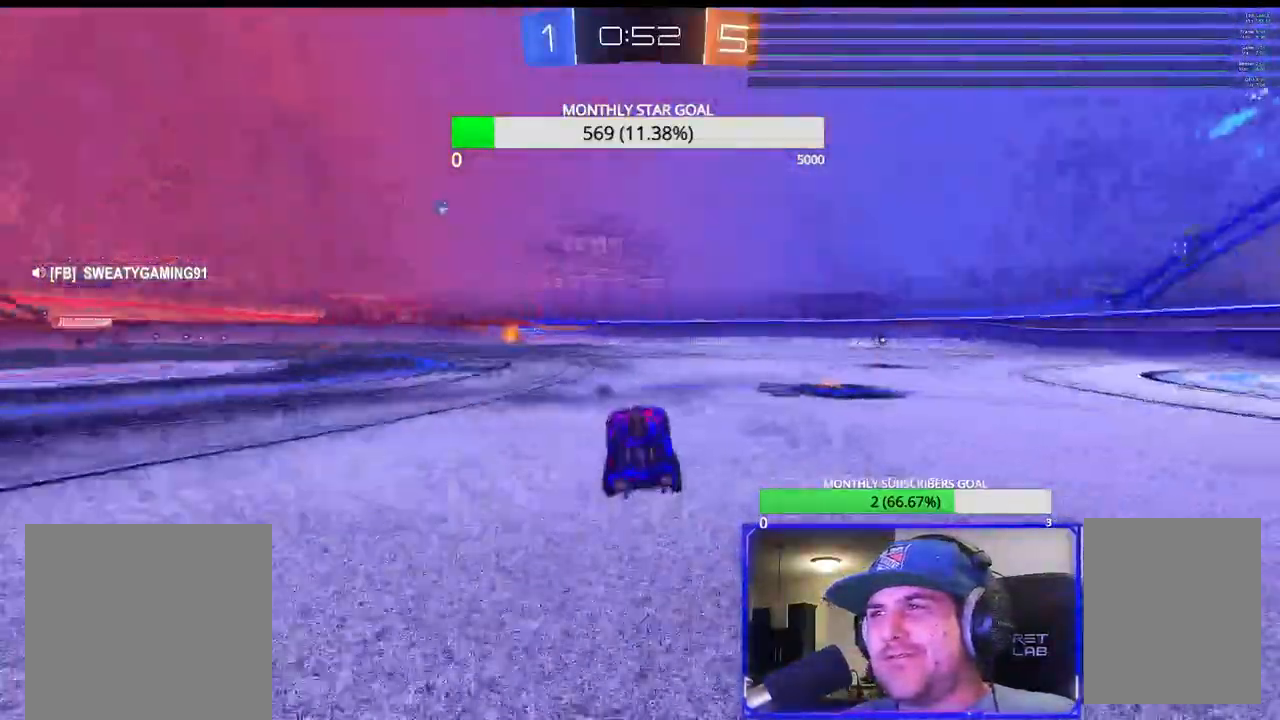
{"dt_ms": 500, "buttons": ["R2"], "left_stick": "up-right", "right_stick": "center", "events": [[183, "R1", "down"], [233, "R1", "up"], [367, "left_stick", "up-right"]]}
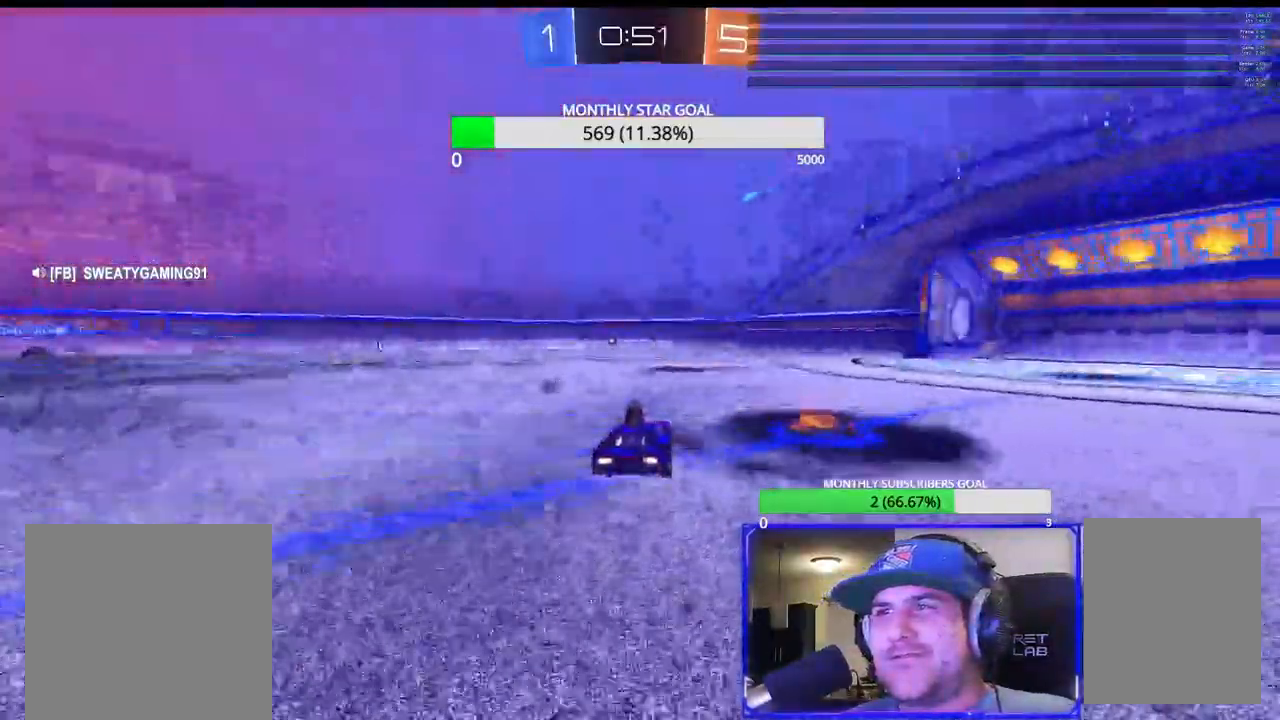
{"dt_ms": 500, "buttons": ["R2"], "left_stick": "center", "right_stick": "center", "events": [[17, "R1", "down"], [150, "R1", "up"], [183, "TRIANGLE", "down"], [183, "left_stick", "down-left"], [283, "TRIANGLE", "up"], [317, "left_stick", "center"]]}
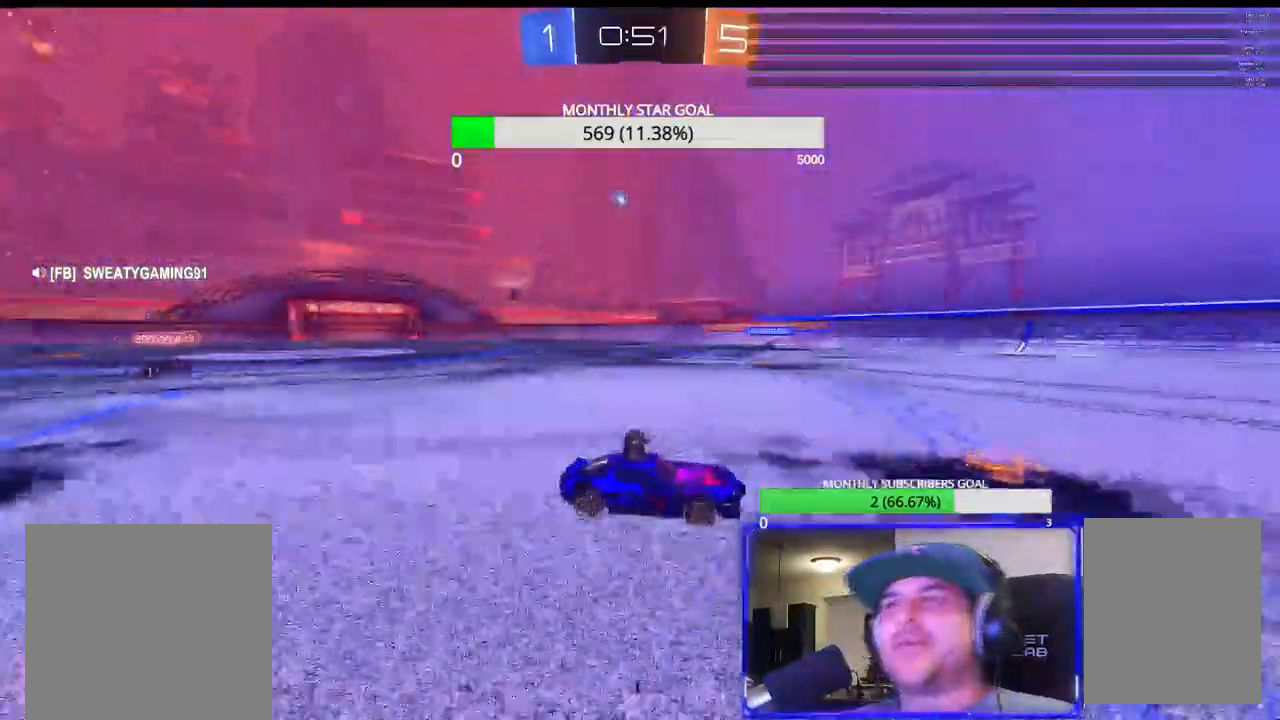
{"dt_ms": 500, "buttons": ["R2"], "left_stick": "center", "right_stick": "center", "events": [[17, "left_stick", "left"], [133, "left_stick", "center"]]}
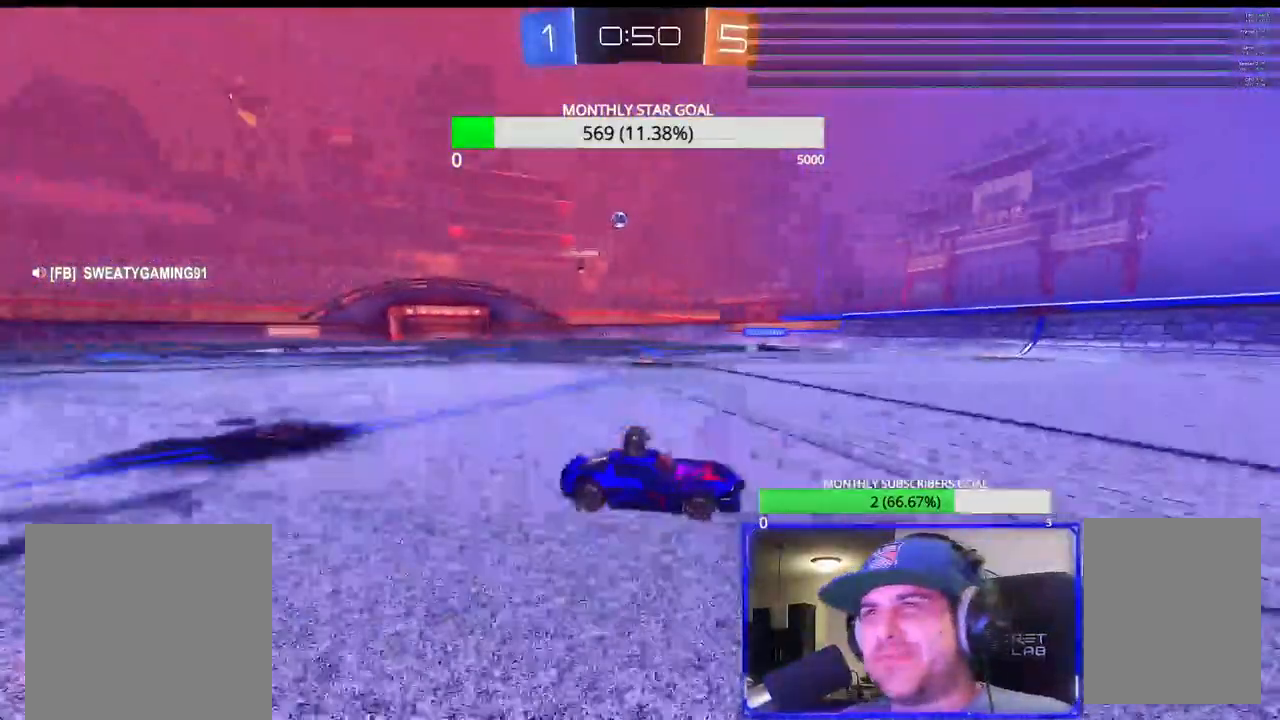
{"dt_ms": 500, "buttons": ["R1", "R2"], "left_stick": "center", "right_stick": "center", "events": [[267, "TRIANGLE", "down"], [300, "left_stick", "left"], [367, "TRIANGLE", "up"], [400, "left_stick", "center"], [500, "R1", "down"]]}